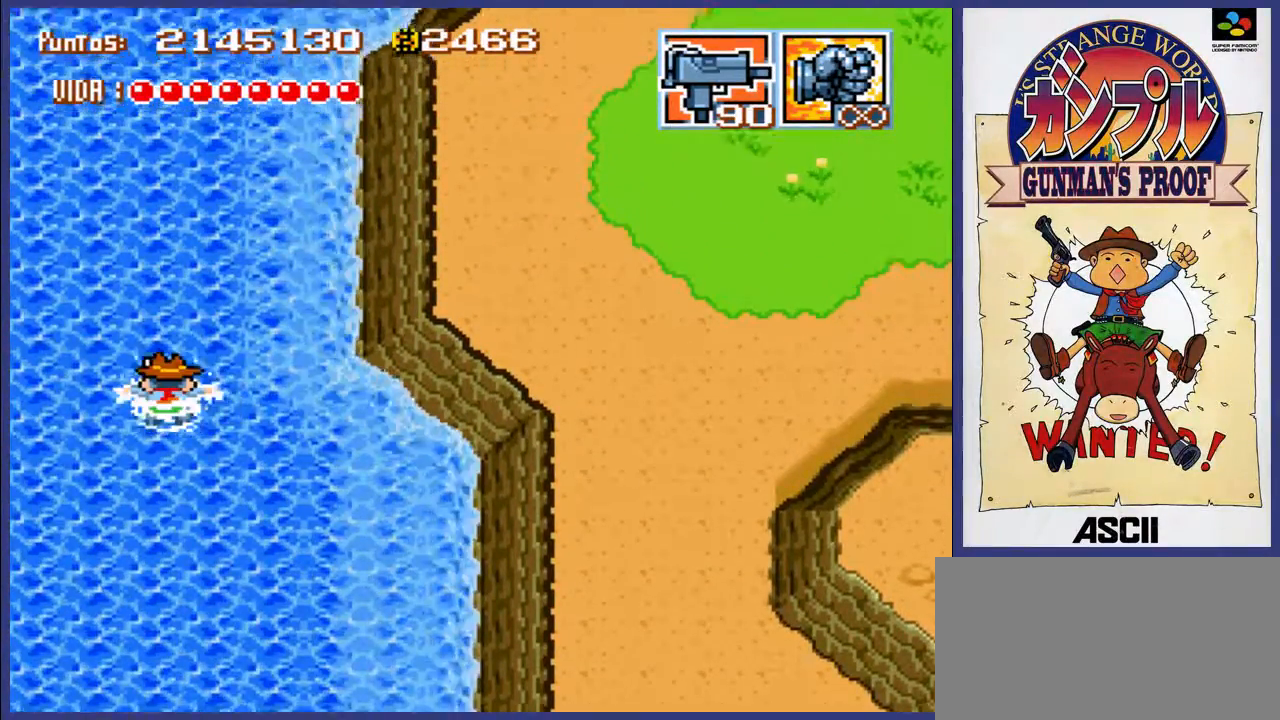
Gameplay with a controller (Nintendo layout); each line is a JSON object with the inputs held at the frame after it. "events" lists button and stick changes between this image and that frame as [ms after this image, input, new state], when the widget could be followed in between. Not read: L3 R3.
{"buttons": ["DPAD_UP"], "events": [[17, "A", "down"], [83, "A", "up"], [150, "A", "down"], [233, "A", "up"], [450, "A", "down"], [500, "A", "up"]]}
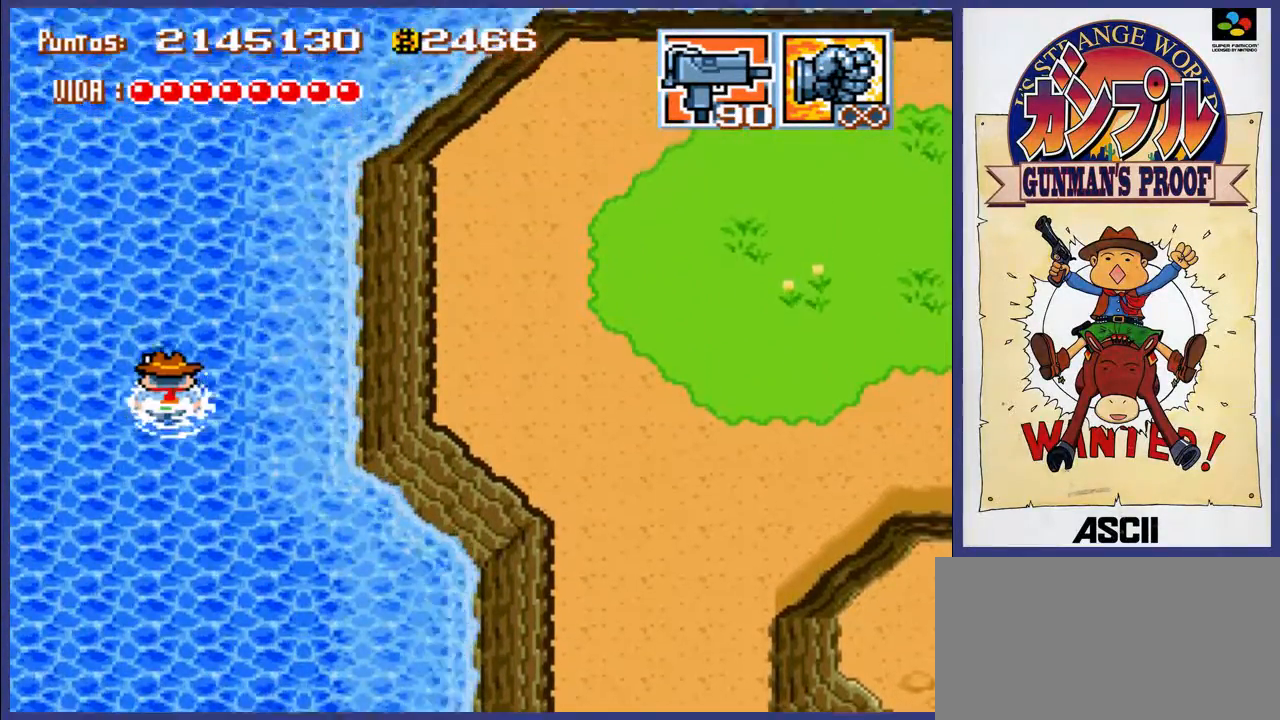
{"buttons": ["A", "DPAD_UP"], "events": [[67, "A", "down"], [133, "A", "up"], [233, "A", "down"], [300, "A", "up"], [367, "A", "down"], [433, "A", "up"], [467, "A", "down"]]}
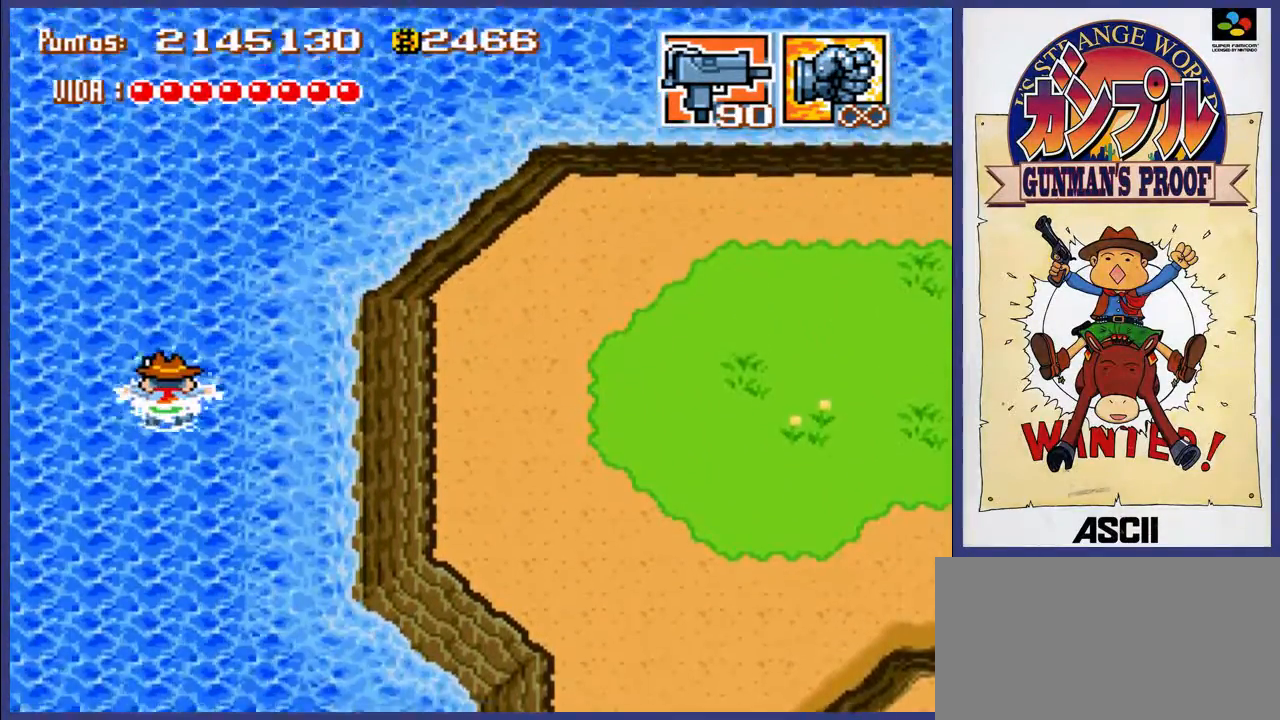
{"buttons": ["DPAD_UP"], "events": [[67, "A", "up"], [150, "A", "down"], [217, "A", "up"]]}
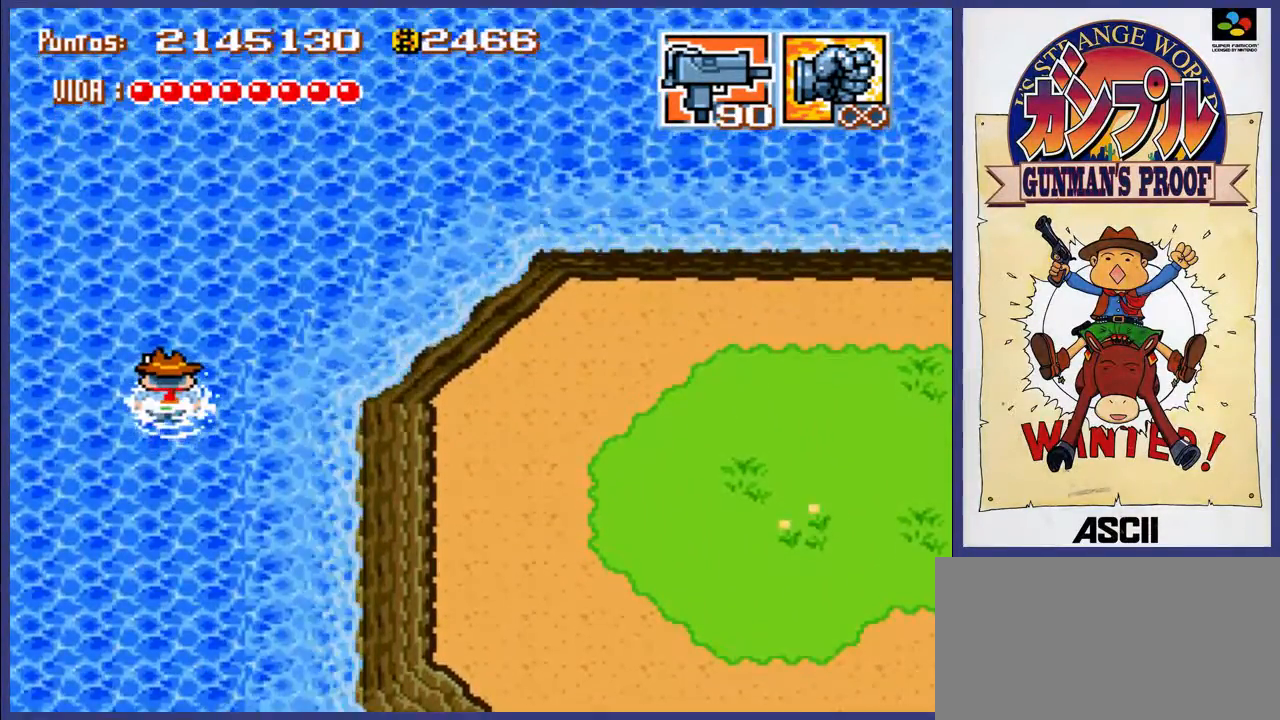
{"buttons": ["DPAD_UP", "DPAD_RIGHT"], "events": [[150, "DPAD_RIGHT", "down"]]}
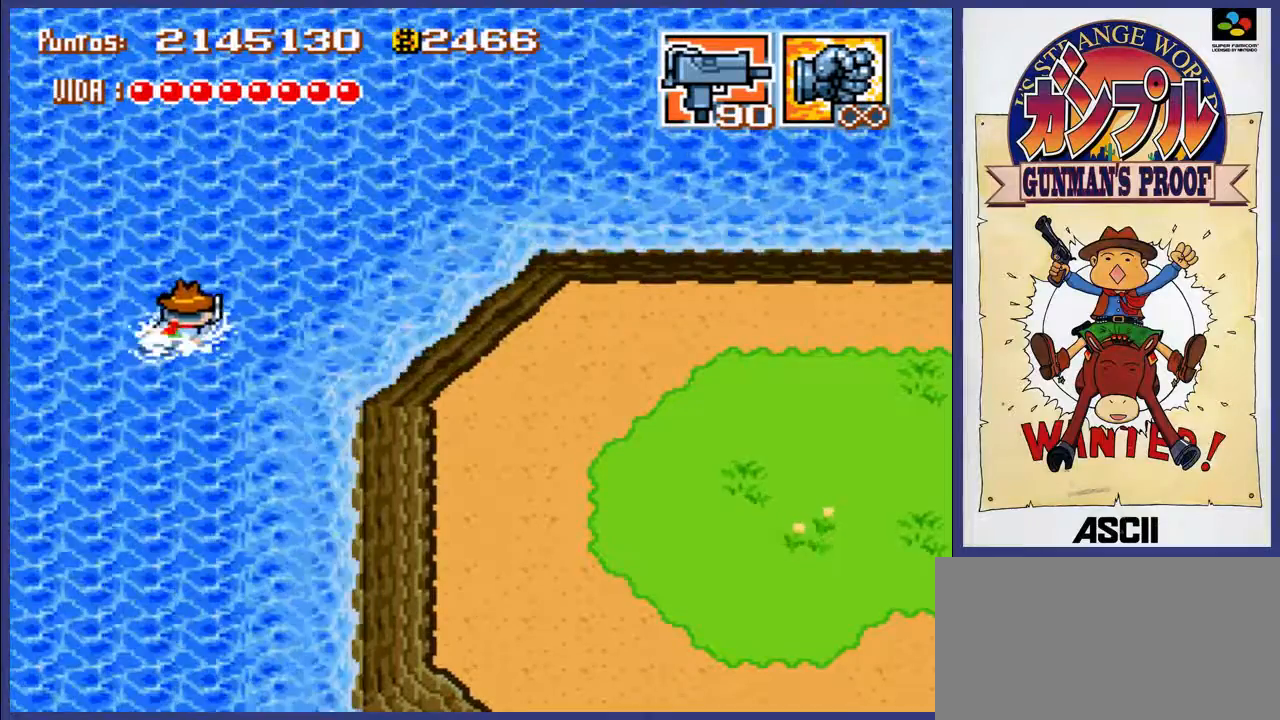
{"buttons": ["DPAD_UP", "DPAD_RIGHT"], "events": []}
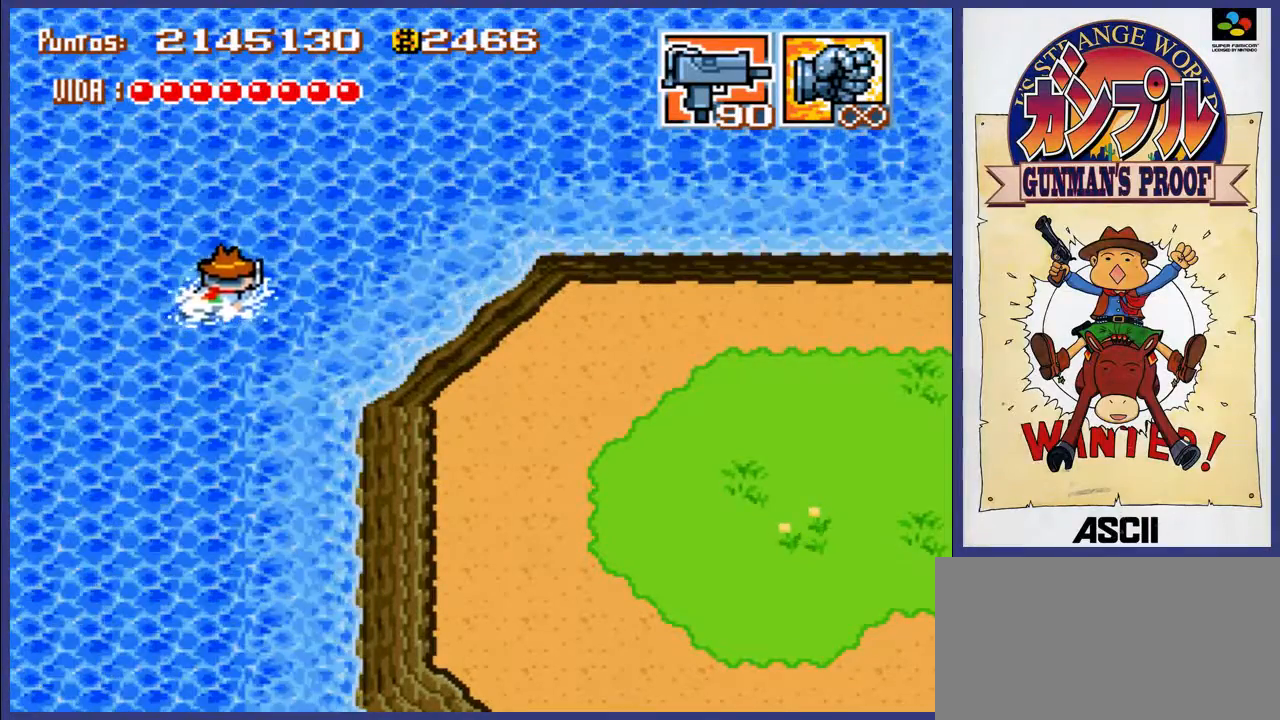
{"buttons": ["DPAD_UP", "DPAD_RIGHT"], "events": [[117, "A", "down"], [217, "A", "up"], [283, "A", "down"], [333, "A", "up"], [433, "A", "down"], [500, "A", "up"]]}
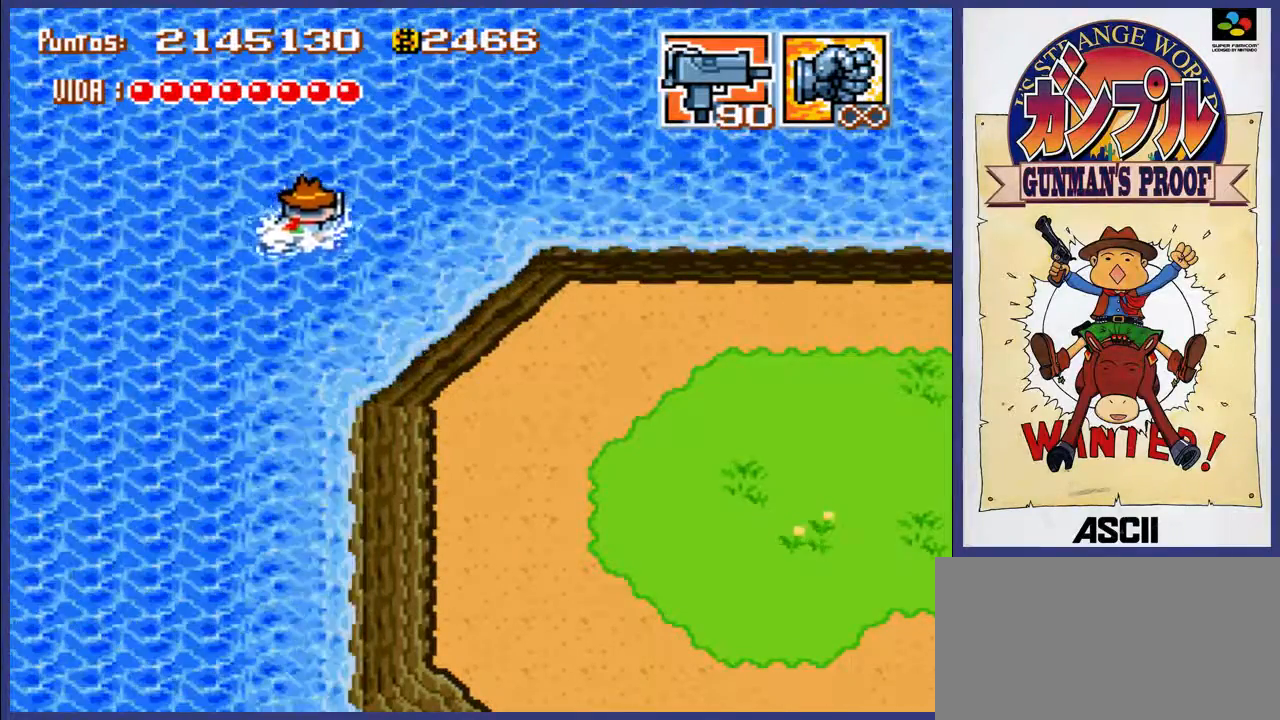
{"buttons": ["DPAD_UP", "DPAD_RIGHT"], "events": [[67, "A", "down"], [133, "A", "up"], [200, "A", "down"], [267, "A", "up"], [367, "A", "down"], [433, "A", "up"]]}
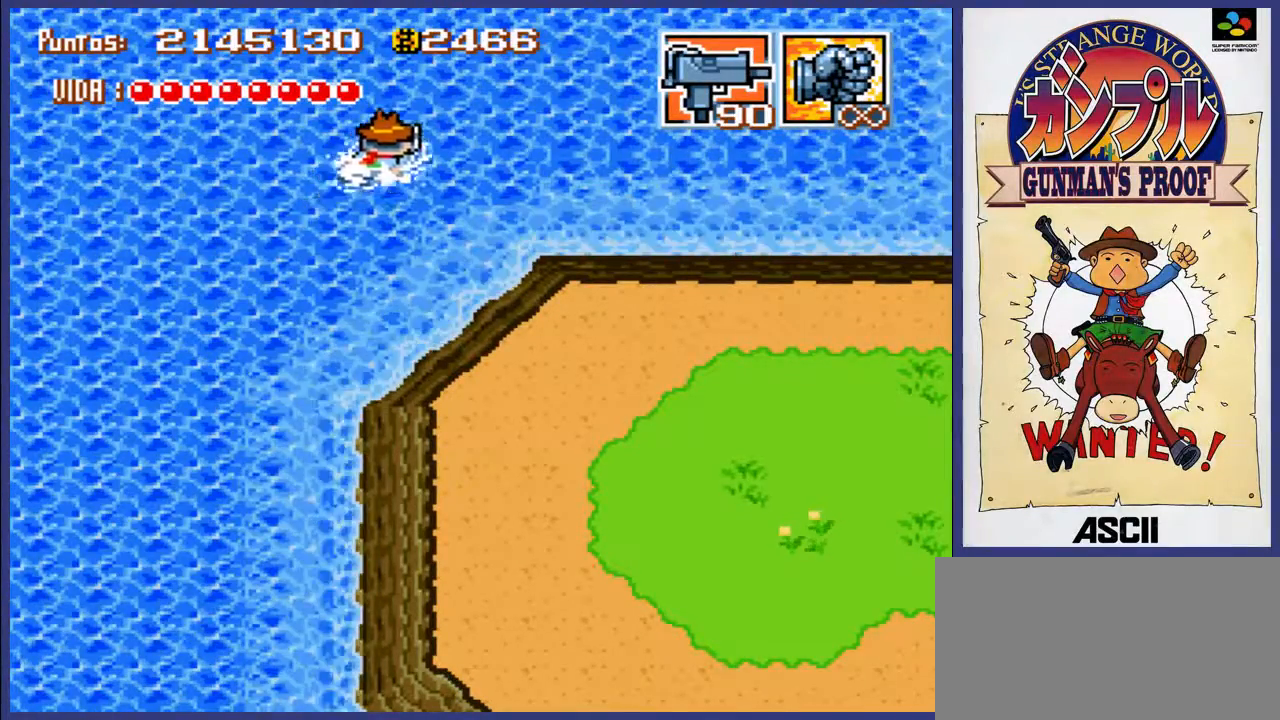
{"buttons": ["DPAD_UP", "DPAD_RIGHT"], "events": []}
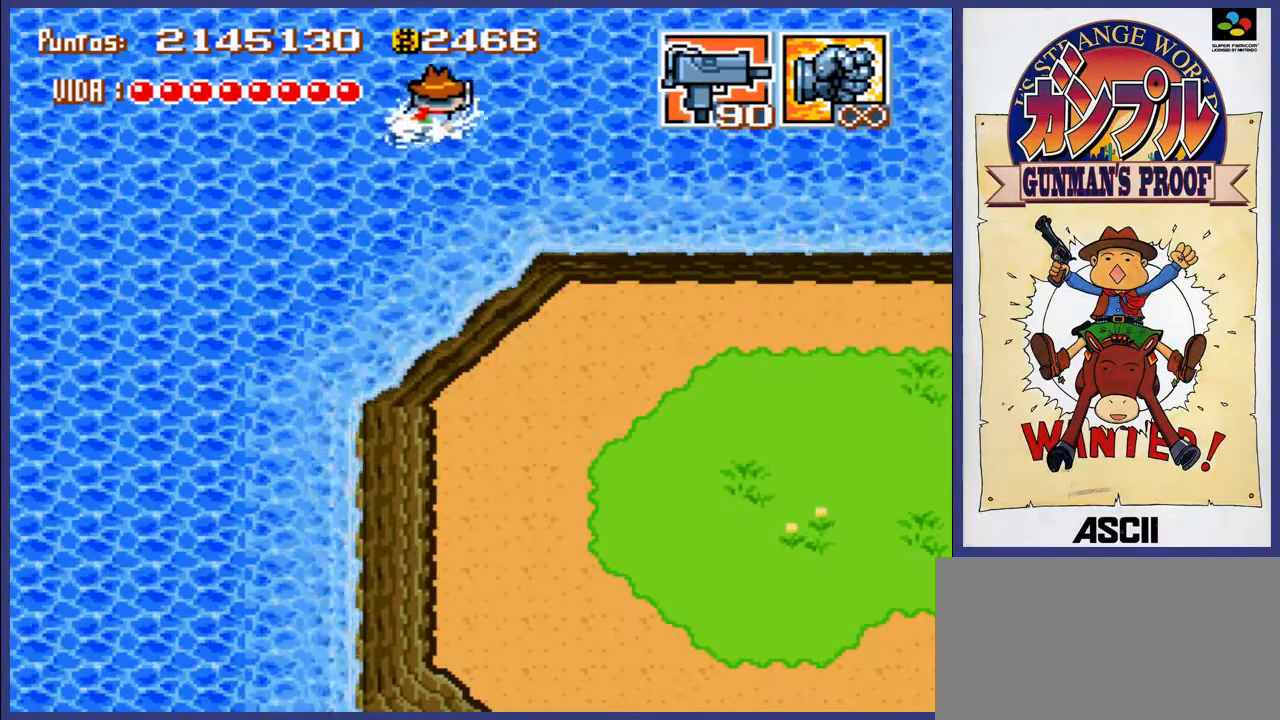
{"buttons": ["A", "DPAD_RIGHT"], "events": [[100, "DPAD_UP", "up"], [200, "A", "down"], [267, "A", "up"], [367, "A", "down"], [400, "A", "up"], [500, "A", "down"]]}
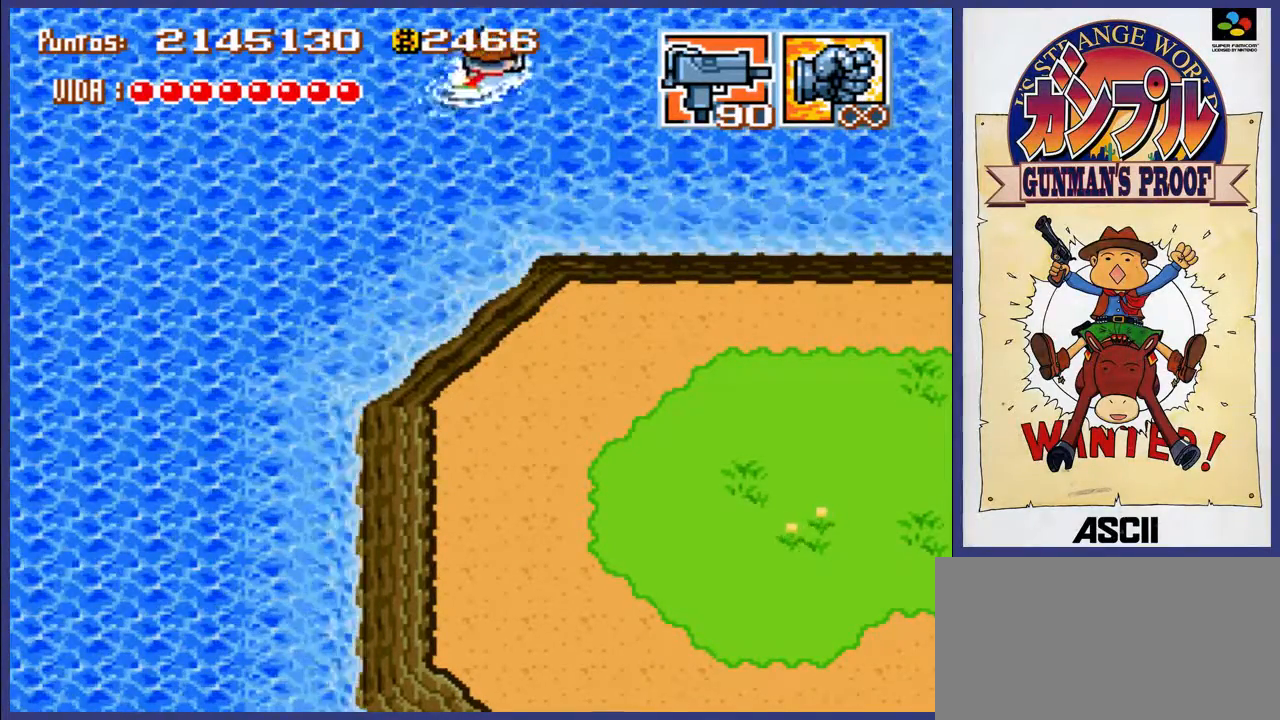
{"buttons": ["A", "DPAD_RIGHT"], "events": [[33, "A", "up"], [133, "A", "down"], [217, "A", "up"], [267, "A", "down"], [350, "A", "up"], [450, "A", "down"]]}
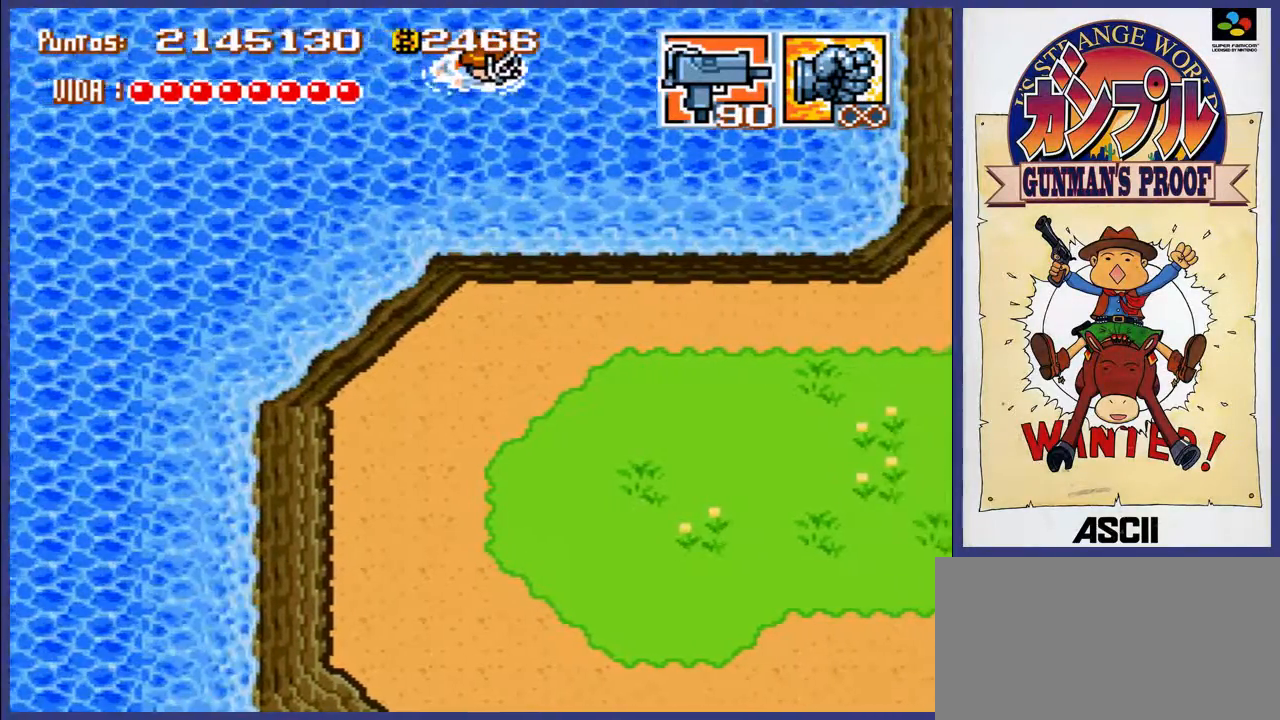
{"buttons": ["DPAD_UP"], "events": [[17, "A", "up"], [83, "A", "down"], [150, "A", "up"], [350, "DPAD_UP", "down"], [383, "DPAD_RIGHT", "up"]]}
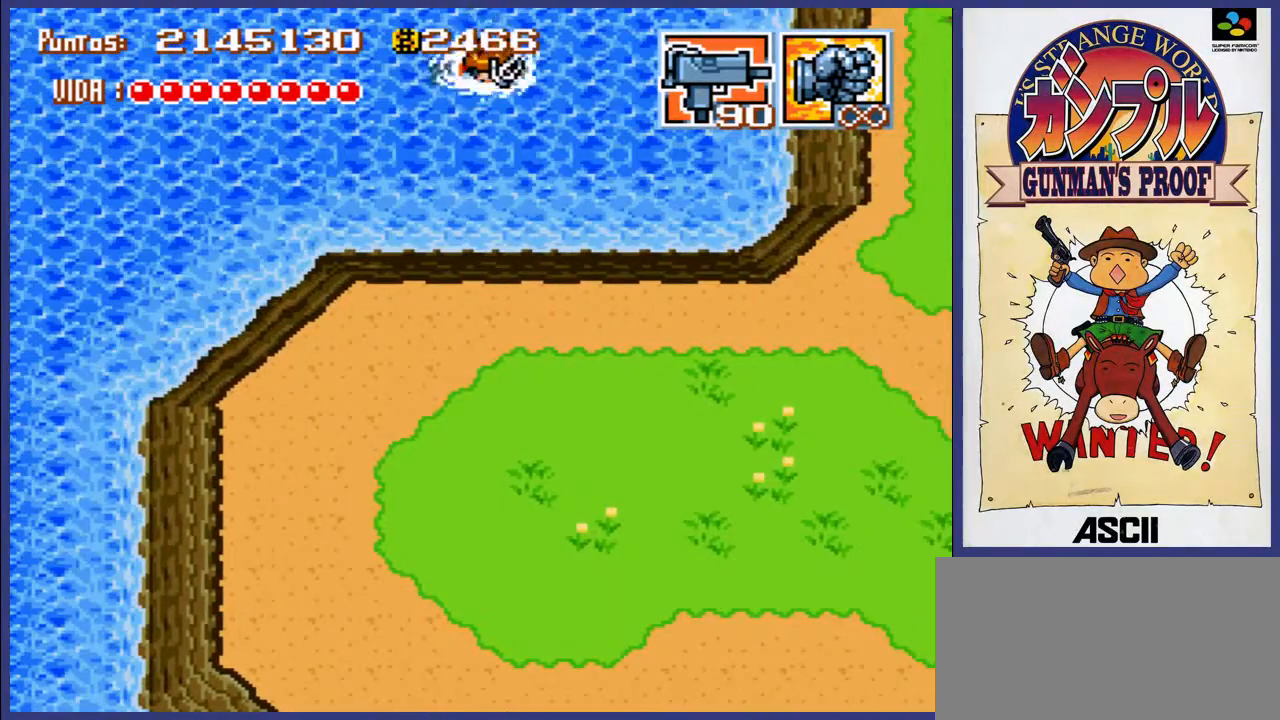
{"buttons": ["DPAD_UP"], "events": [[17, "A", "down"], [83, "A", "up"], [183, "A", "down"], [250, "A", "up"], [317, "A", "down"], [383, "A", "up"]]}
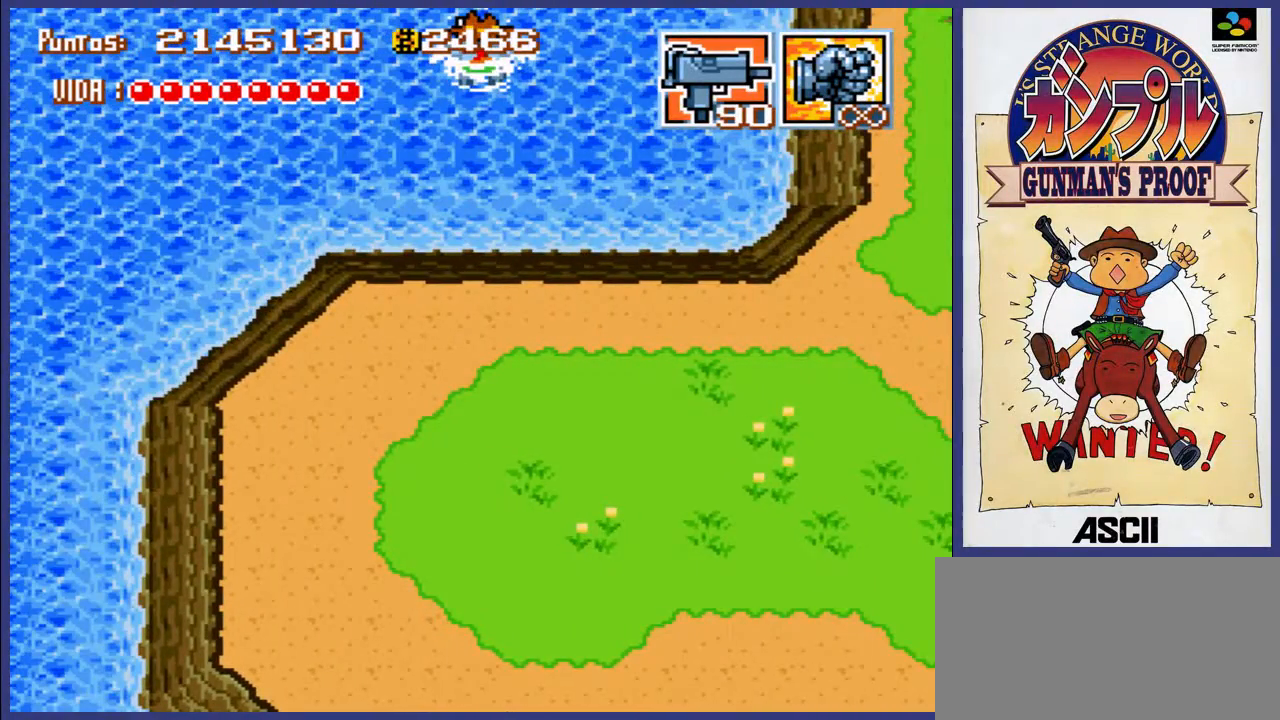
{"buttons": ["DPAD_UP"], "events": []}
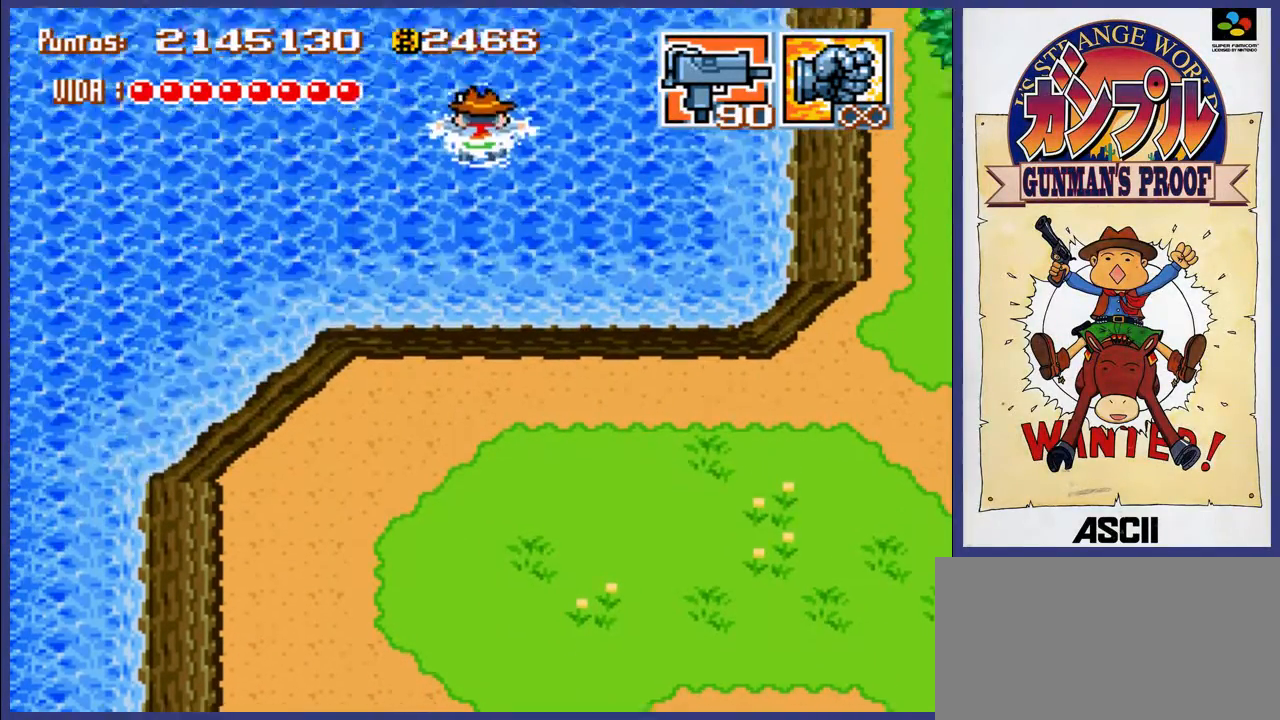
{"buttons": ["DPAD_UP"], "events": []}
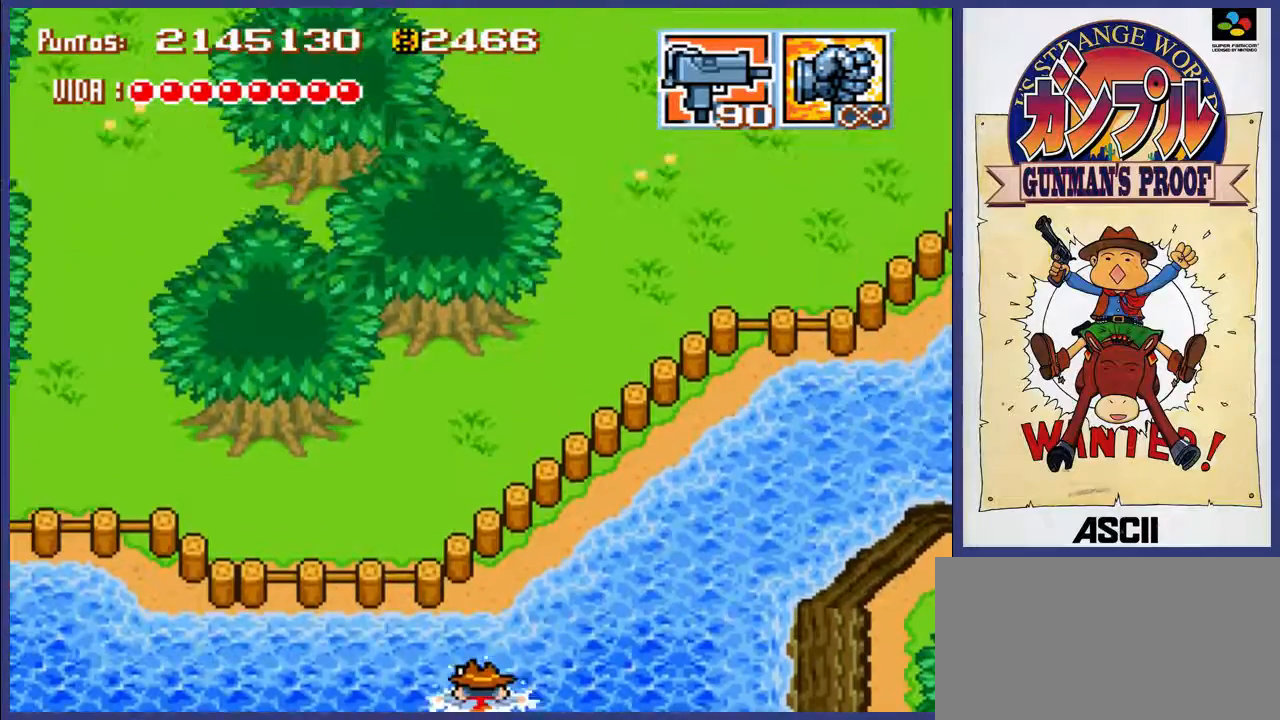
{"buttons": ["DPAD_LEFT"], "events": [[100, "DPAD_UP", "up"], [500, "DPAD_LEFT", "down"]]}
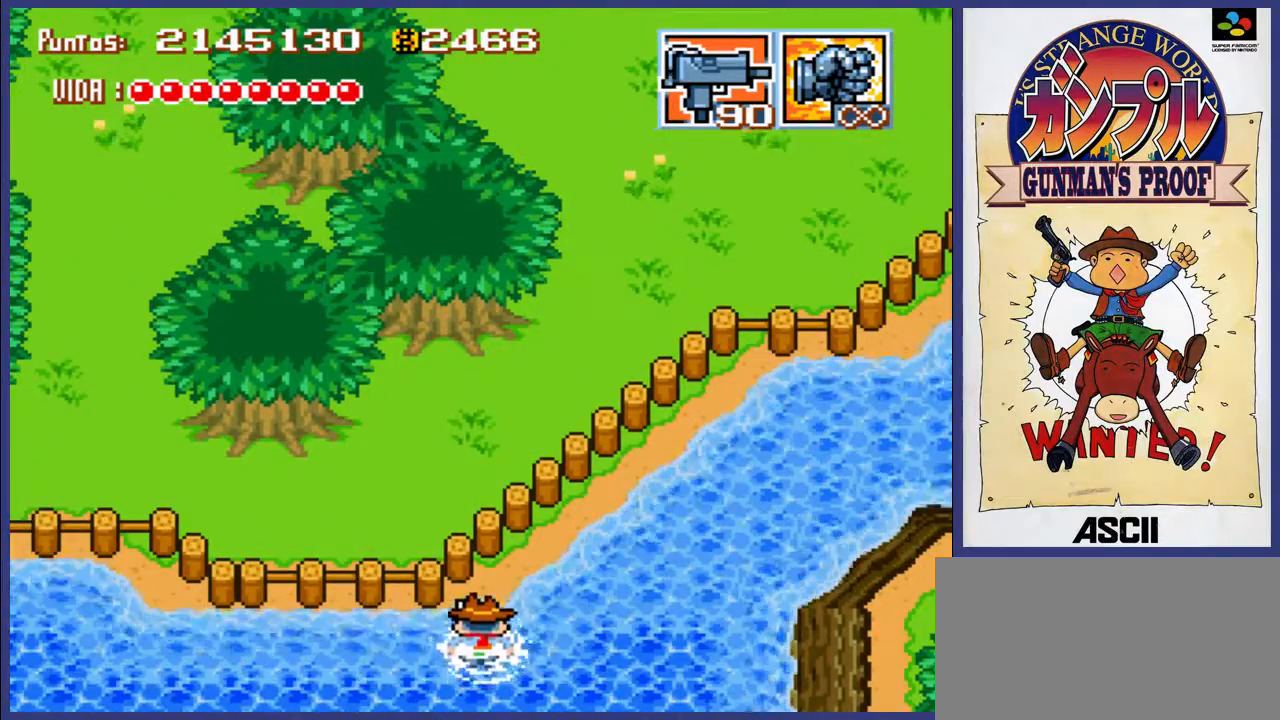
{"buttons": ["DPAD_LEFT"], "events": [[167, "A", "down"], [267, "A", "up"], [333, "A", "down"], [400, "A", "up"]]}
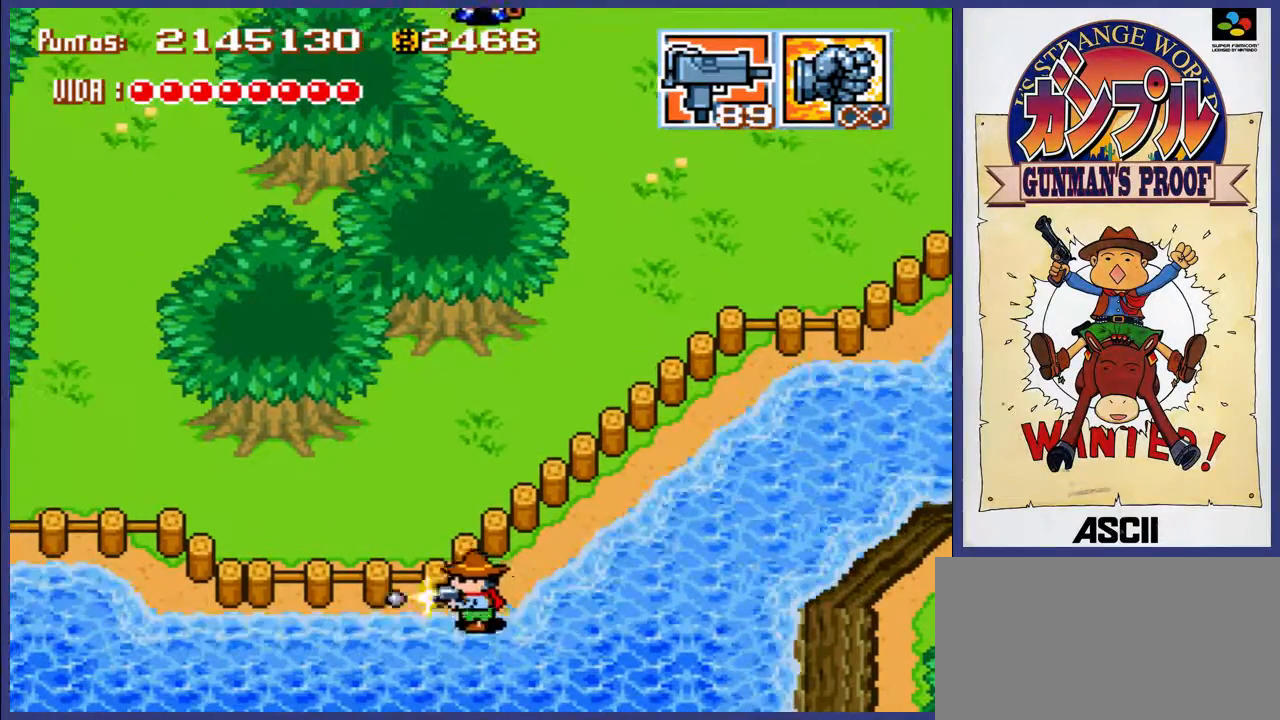
{"buttons": ["DPAD_DOWN", "DPAD_LEFT"], "events": [[17, "A", "down"], [33, "A", "up"], [33, "DPAD_DOWN", "down"]]}
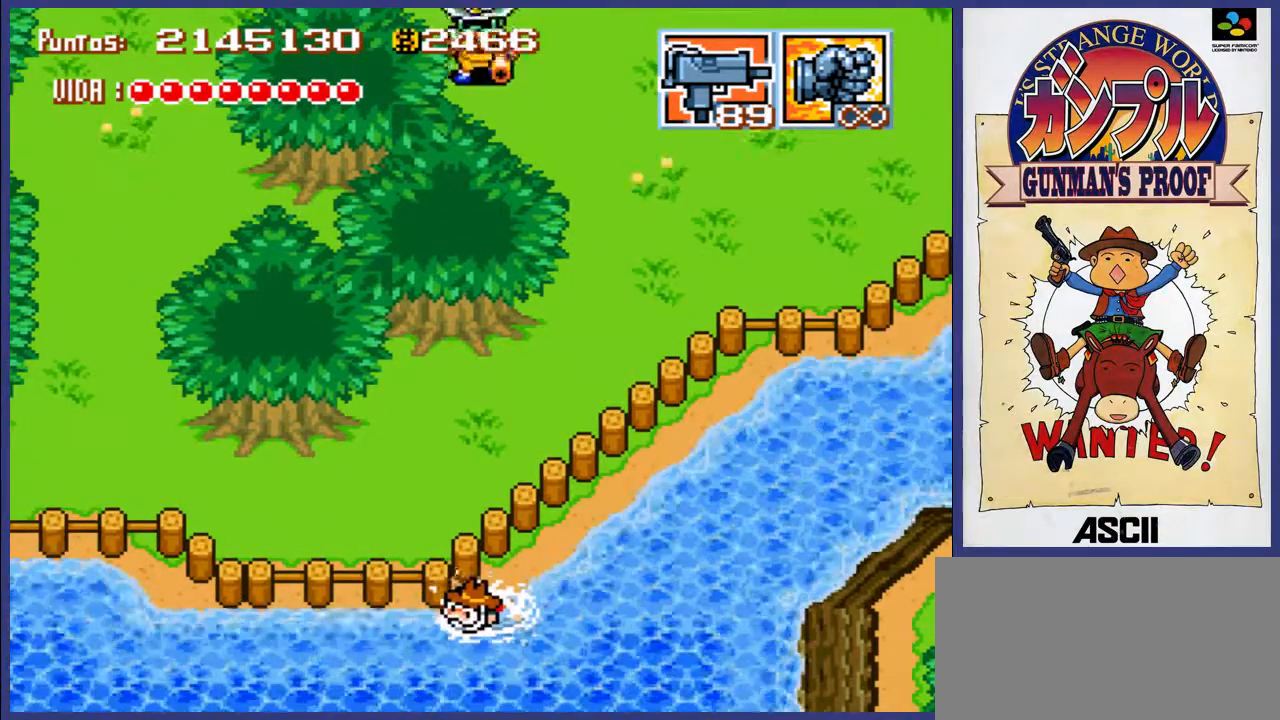
{"buttons": ["DPAD_LEFT"], "events": [[50, "DPAD_DOWN", "up"]]}
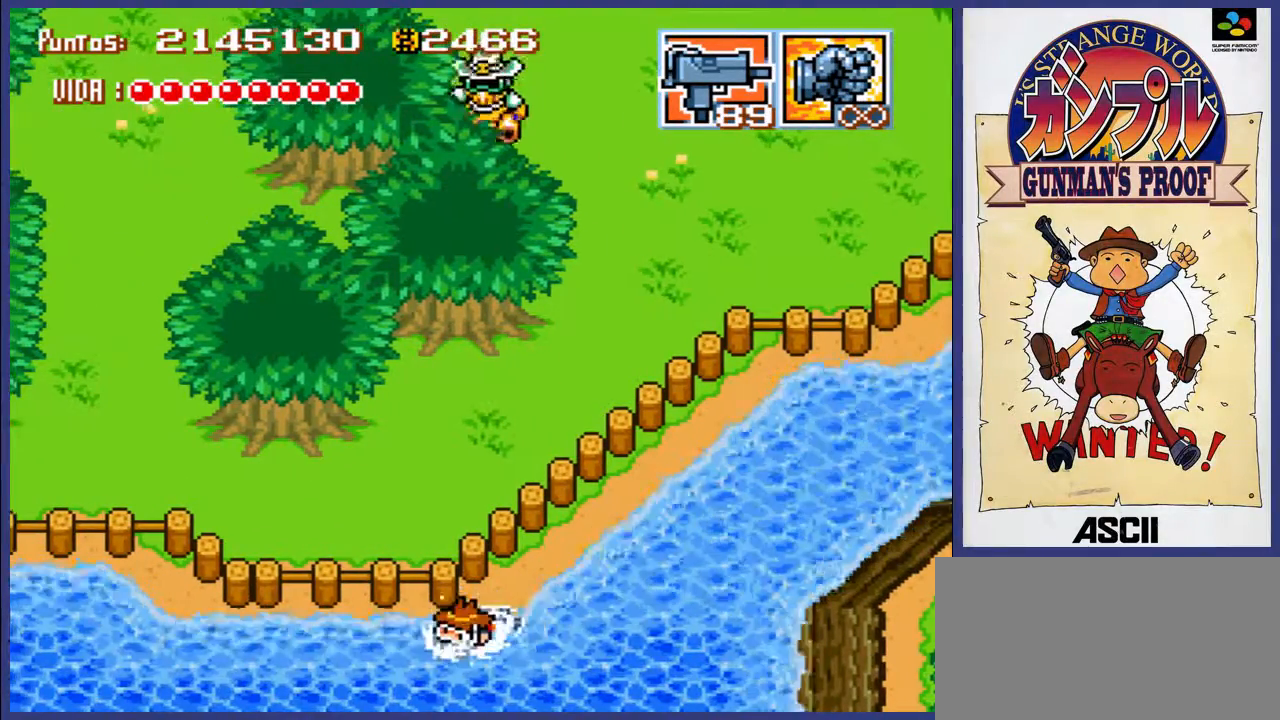
{"buttons": ["A", "DPAD_LEFT"], "events": [[283, "A", "down"], [383, "A", "up"], [483, "A", "down"]]}
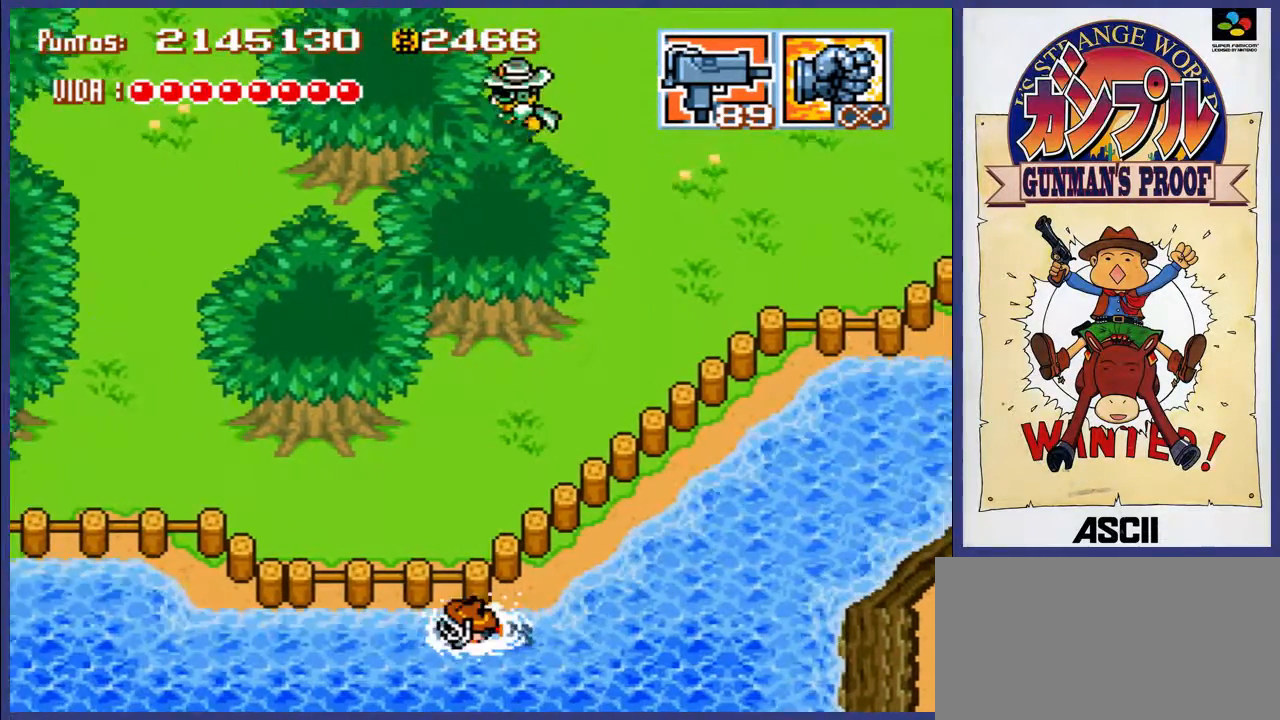
{"buttons": ["DPAD_LEFT"], "events": [[17, "A", "up"], [117, "A", "down"], [183, "A", "up"], [267, "A", "down"], [367, "A", "up"], [400, "A", "down"], [500, "A", "up"]]}
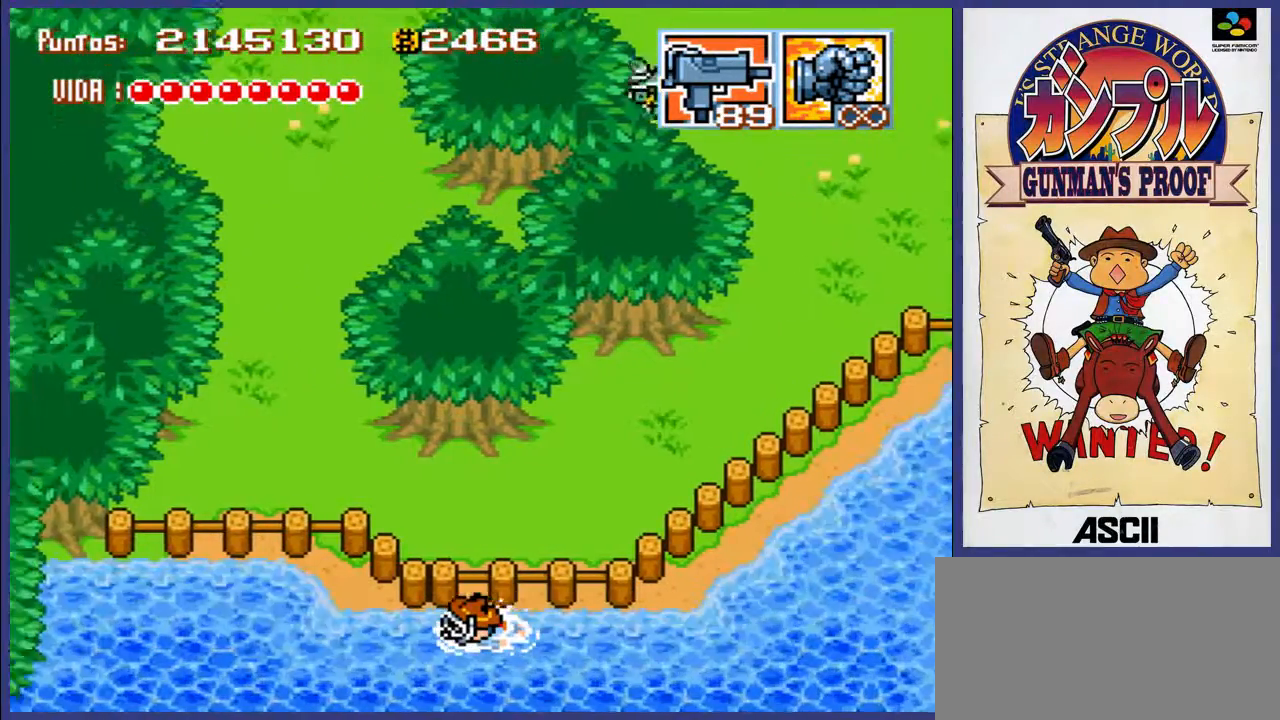
{"buttons": ["DPAD_LEFT"], "events": [[67, "A", "down"], [133, "A", "up"], [200, "A", "down"], [267, "A", "up"], [367, "A", "down"], [433, "A", "up"]]}
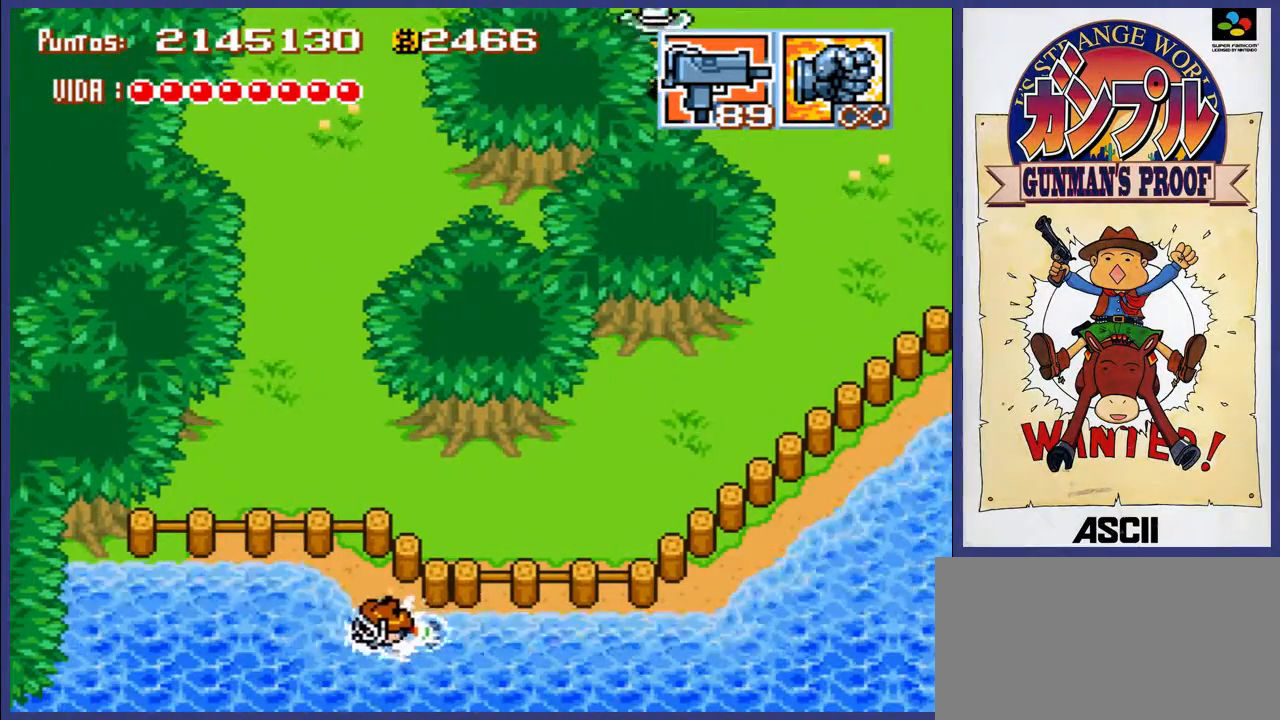
{"buttons": ["DPAD_DOWN"], "events": [[33, "A", "down"], [67, "A", "up"], [133, "A", "down"], [200, "A", "up"], [300, "DPAD_DOWN", "down"], [400, "DPAD_LEFT", "up"]]}